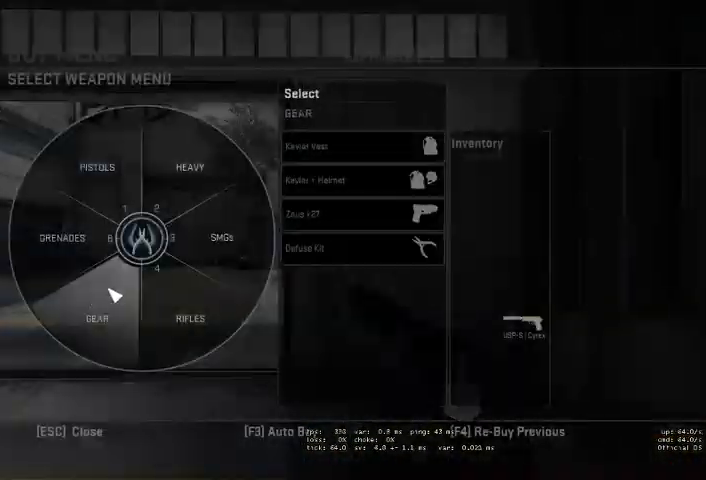
Gameplay with keyboard and mouse; each line is a JSON object with the keys and mouse buttons held at the frame after it. "events" lists presses ("down") and releases ("up") of "a", "ctrl", "d", "e", "q", "s", "shift", "space", "w", "mouse_left", "mouse_wheel", "mouse_right", "mouse_mb4" and "mouse_mb5" between this image and that frame as [ms after this image, input, new state], when the widget could be followed in between. "mouse_left", "mouse_wheel", "mouse_right", "mouse_mb4", "mouse_mb5" = the "left", "wheel", "right", "mb4", "mb5" buttons of the "mouse" list. No other keys are recorded. "wheel" means that the mouse wheel is clicked or scrolled. Mouse movement is not recorded.
{"keys": [], "mouse": [], "events": [[133, "mouse_left", "down"], [200, "mouse_left", "up"], [400, "mouse_left", "down"], [500, "mouse_left", "up"]]}
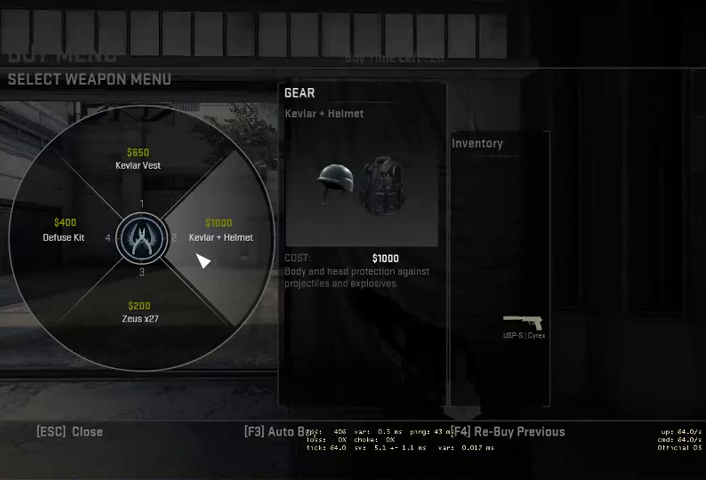
{"keys": [], "mouse": [], "events": []}
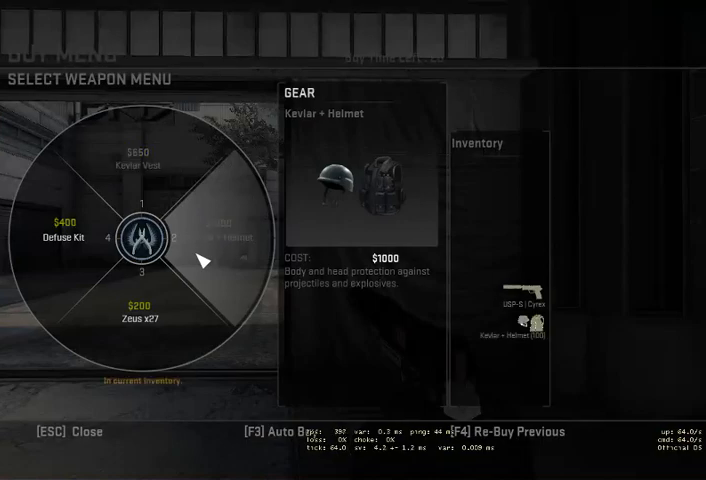
{"keys": [], "mouse": [], "events": []}
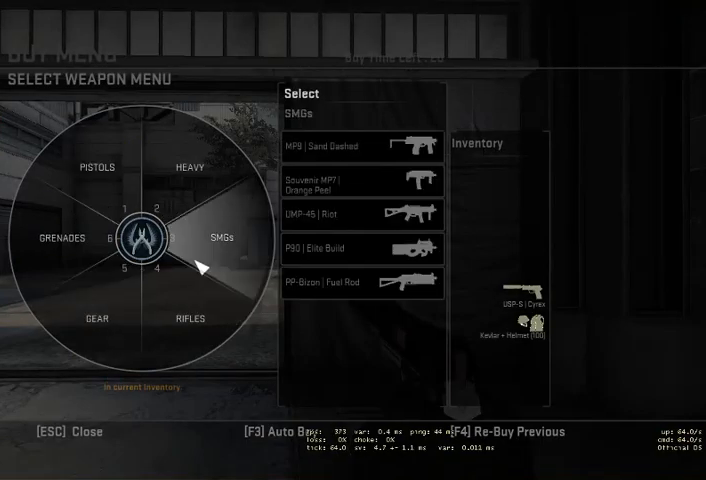
{"keys": [], "mouse": [], "events": [[133, "mouse_left", "down"], [233, "mouse_left", "up"]]}
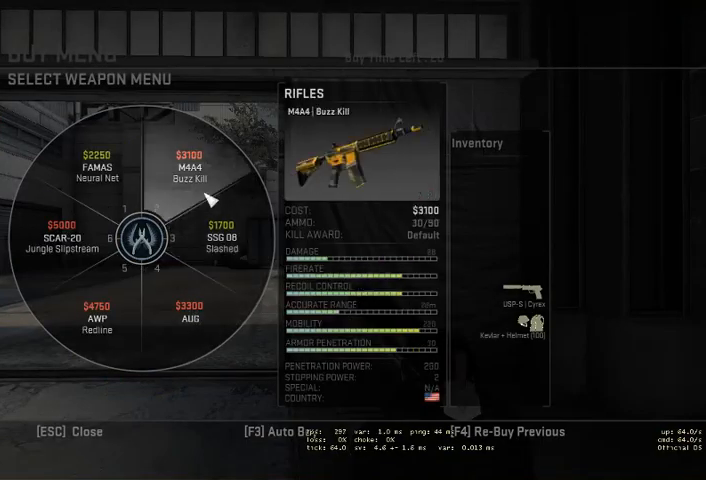
{"keys": [], "mouse": [], "events": []}
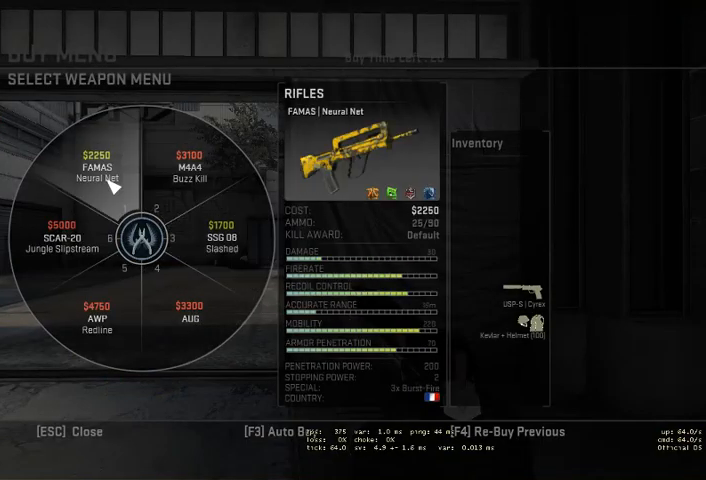
{"keys": [], "mouse": [], "events": []}
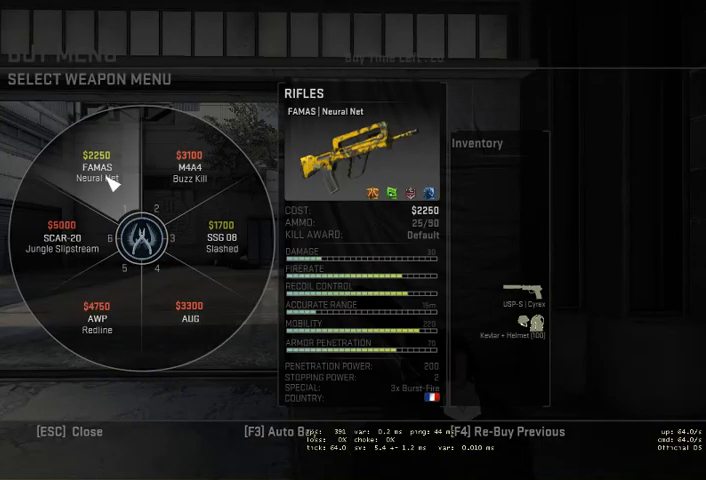
{"keys": [], "mouse": [], "events": []}
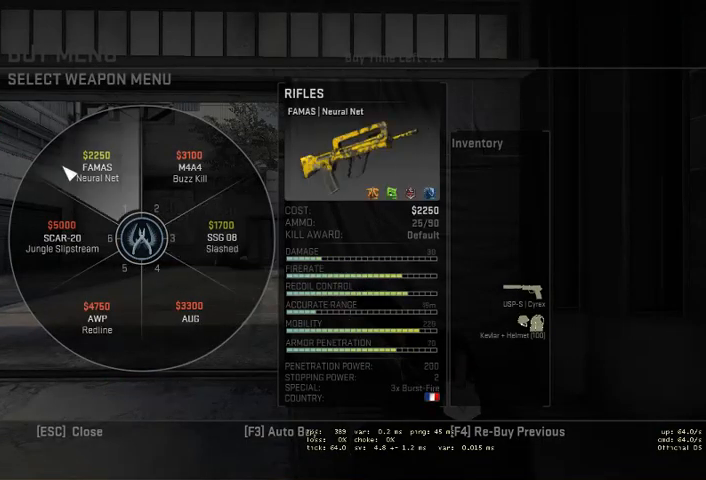
{"keys": [], "mouse": [], "events": [[133, "mouse_left", "down"], [200, "mouse_left", "up"]]}
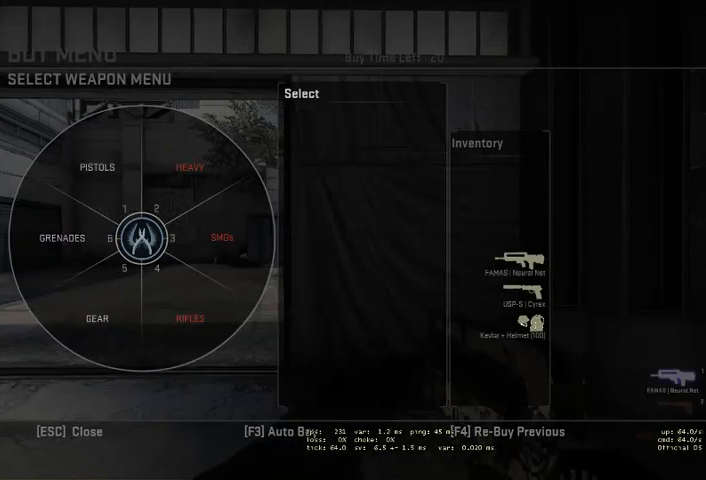
{"keys": [], "mouse": [], "events": []}
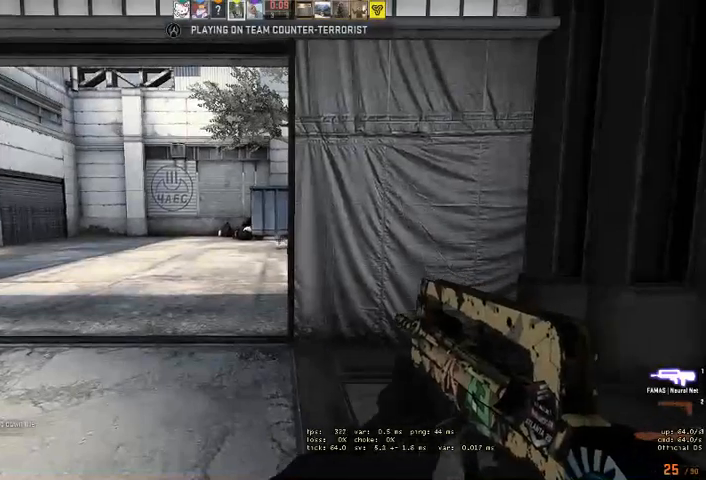
{"keys": [], "mouse": [], "events": []}
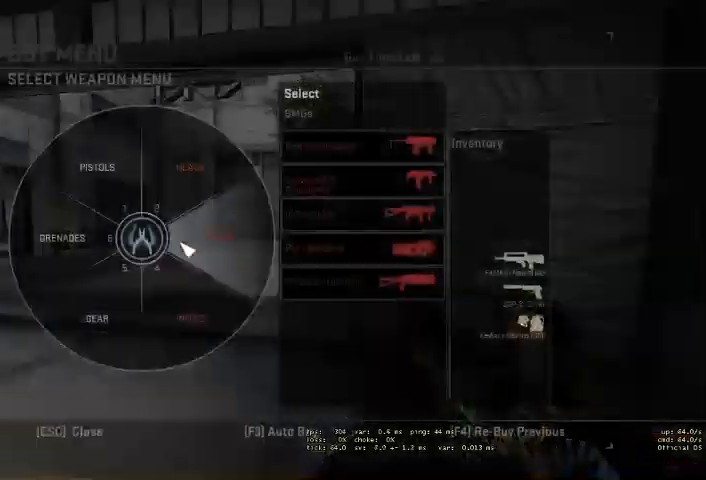
{"keys": [], "mouse": [], "events": [[167, "mouse_left", "down"], [233, "mouse_left", "up"]]}
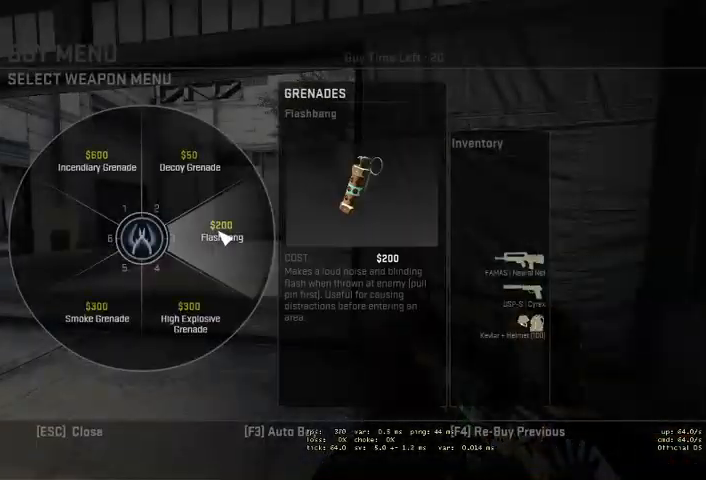
{"keys": [], "mouse": [], "events": []}
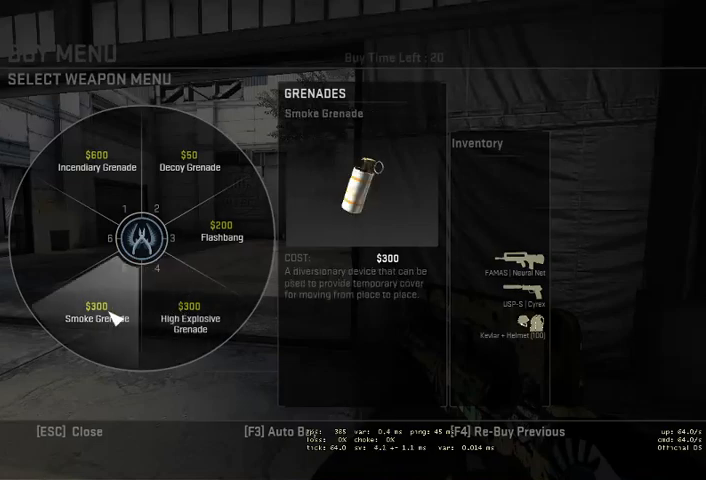
{"keys": [], "mouse": [], "events": [[167, "mouse_left", "down"], [267, "mouse_left", "up"]]}
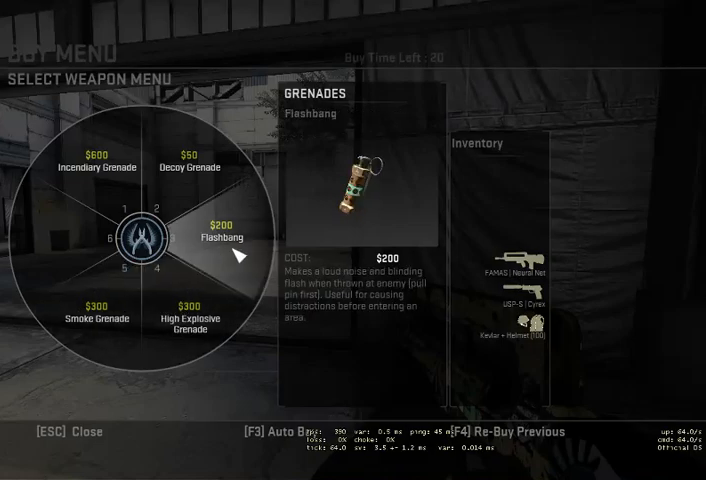
{"keys": [], "mouse": [], "events": []}
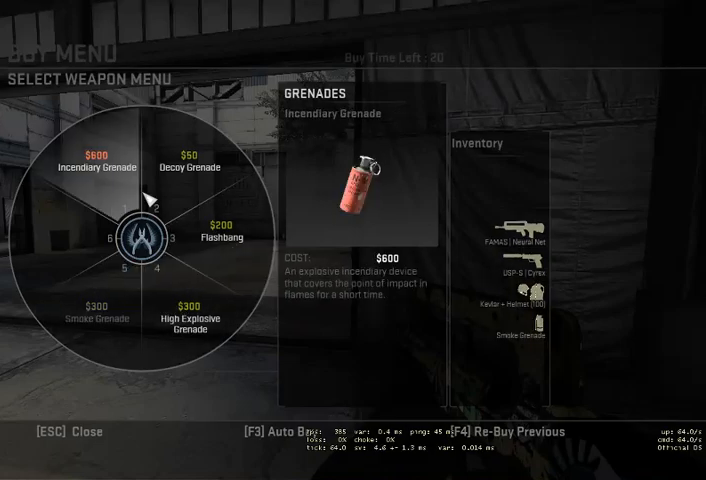
{"keys": [], "mouse": [], "events": [[267, "mouse_left", "down"], [400, "mouse_left", "up"]]}
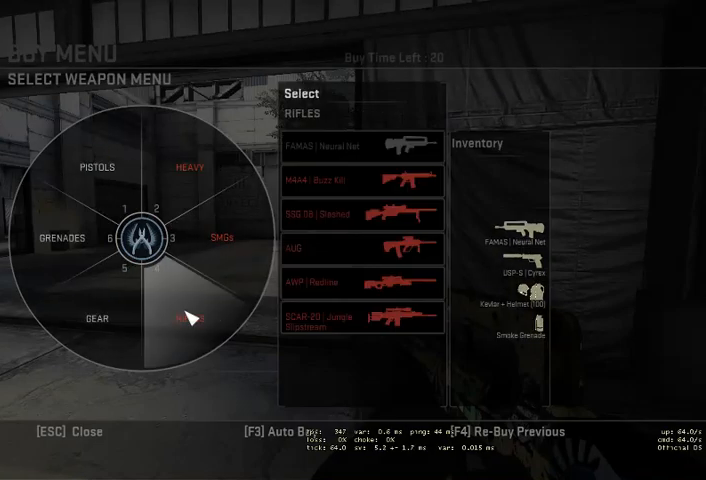
{"keys": ["w"], "mouse": [], "events": [[367, "w", "down"]]}
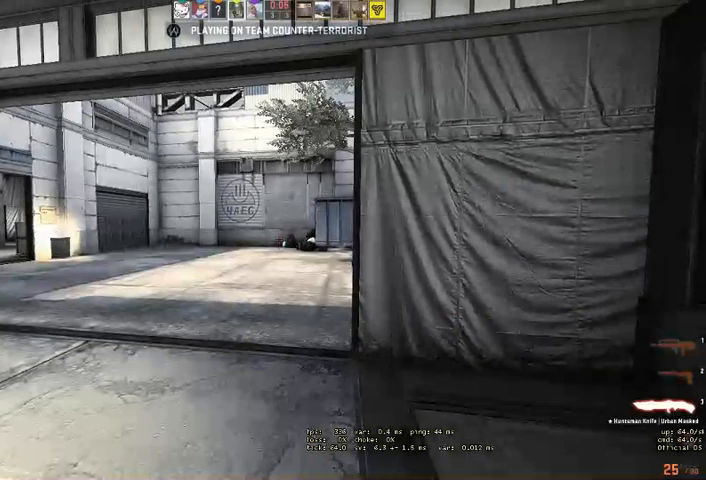
{"keys": ["w"], "mouse": [], "events": [[233, "q", "down"], [333, "q", "up"], [400, "q", "down"], [500, "q", "up"]]}
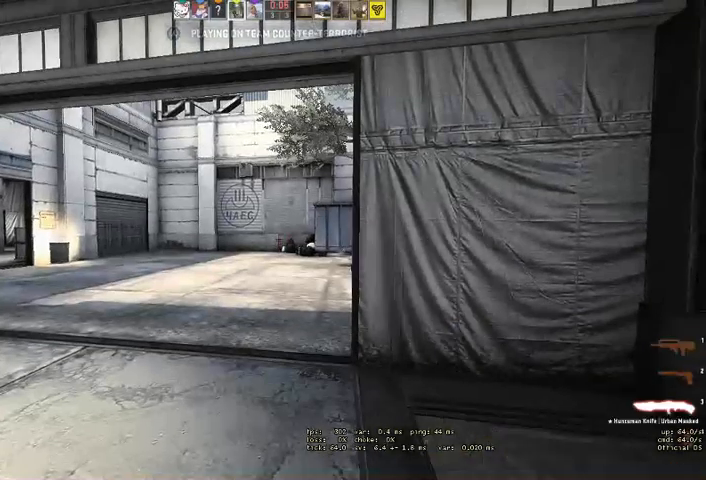
{"keys": ["w"], "mouse": [], "events": []}
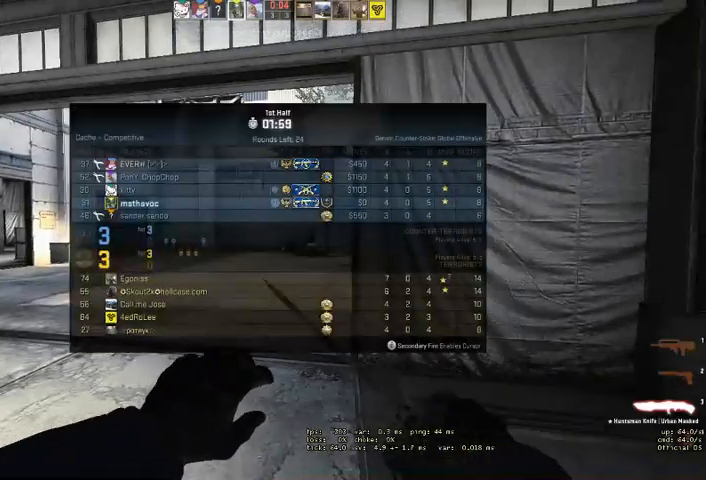
{"keys": ["w"], "mouse": [], "events": []}
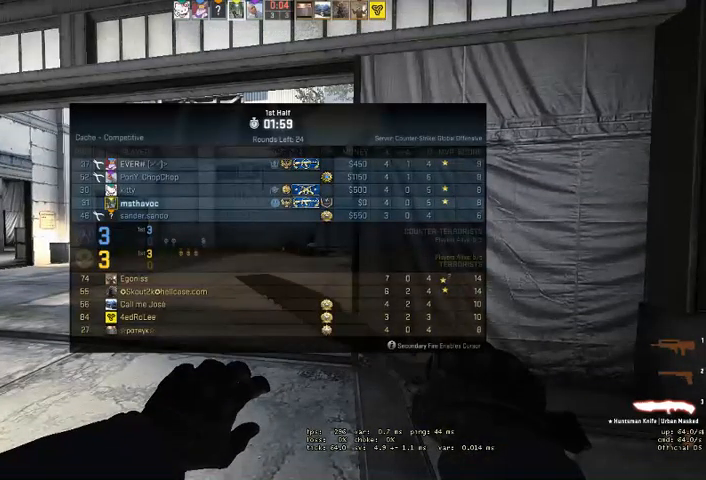
{"keys": ["w"], "mouse": [], "events": [[400, "q", "down"], [433, "q", "up"]]}
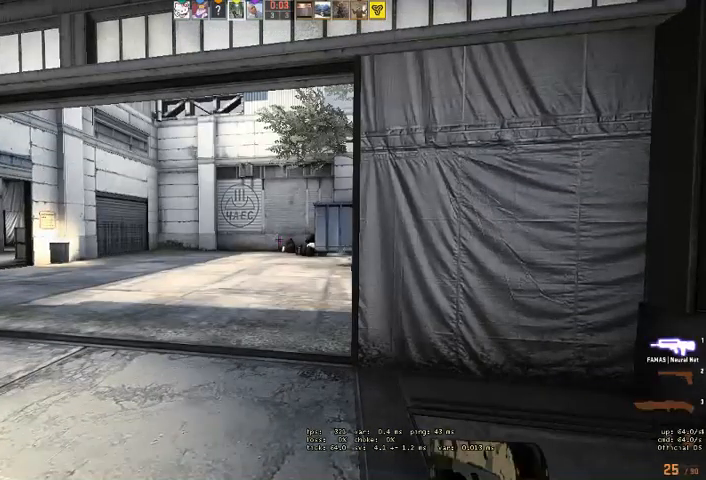
{"keys": ["w"], "mouse": [], "events": [[33, "q", "down"], [100, "q", "up"]]}
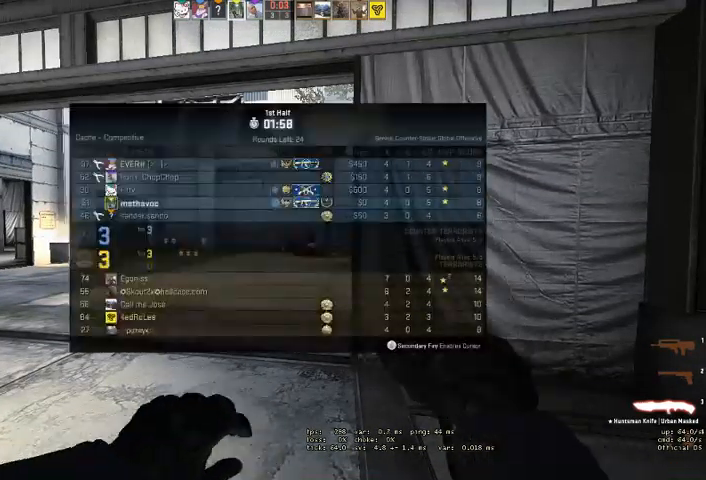
{"keys": ["w"], "mouse": [], "events": []}
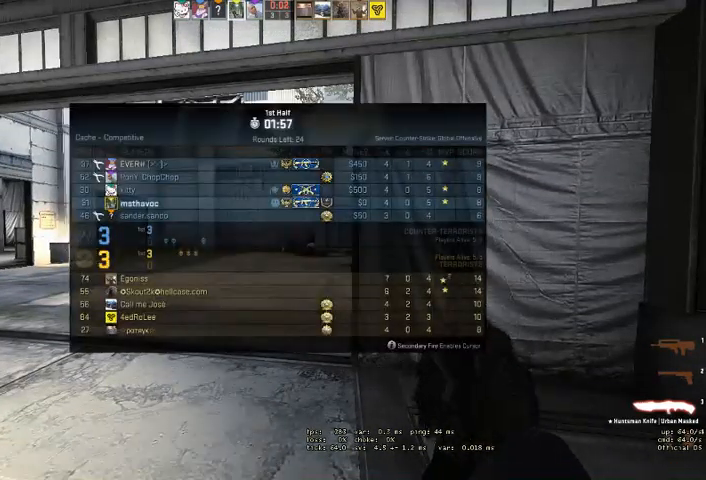
{"keys": ["w"], "mouse": [], "events": [[133, "q", "down"], [167, "q", "up"], [267, "q", "down"], [333, "q", "up"]]}
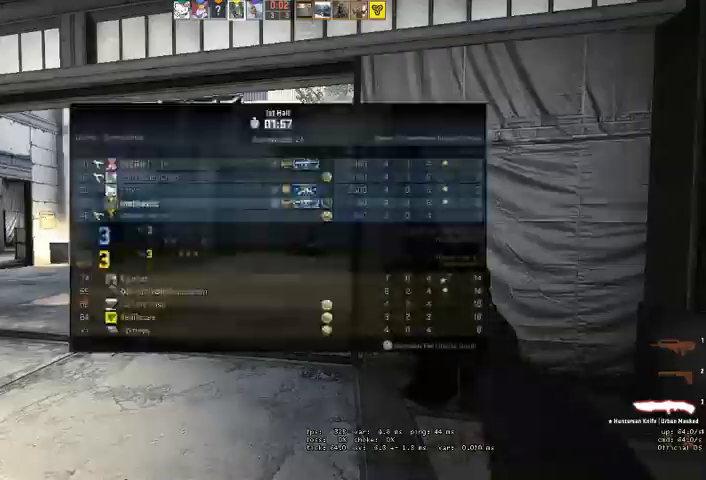
{"keys": ["w"], "mouse": [], "events": []}
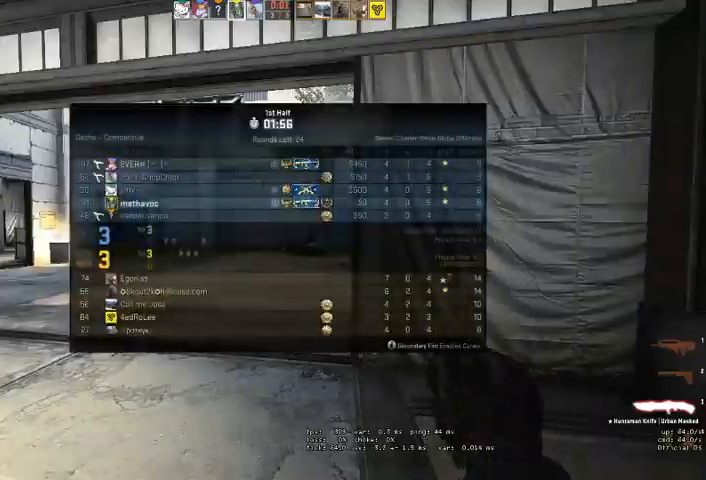
{"keys": ["w"], "mouse": [], "events": []}
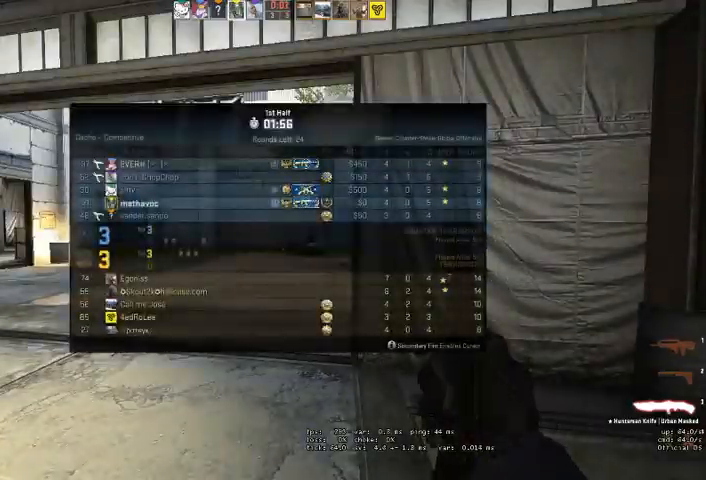
{"keys": ["w"], "mouse": [], "events": []}
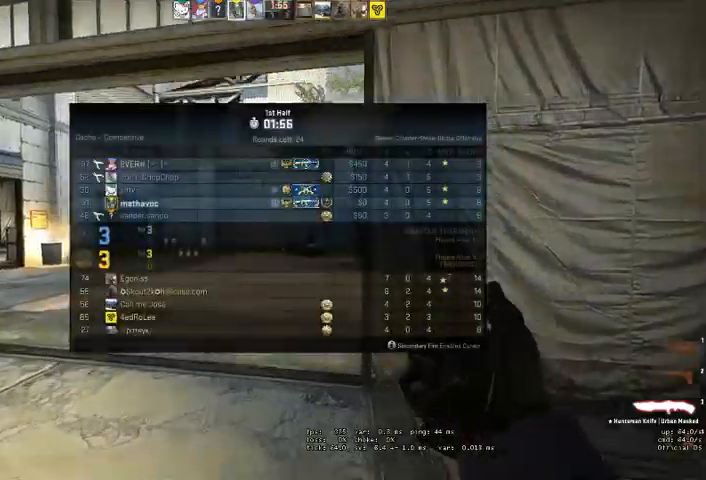
{"keys": ["a", "w"], "mouse": [], "events": [[400, "a", "down"]]}
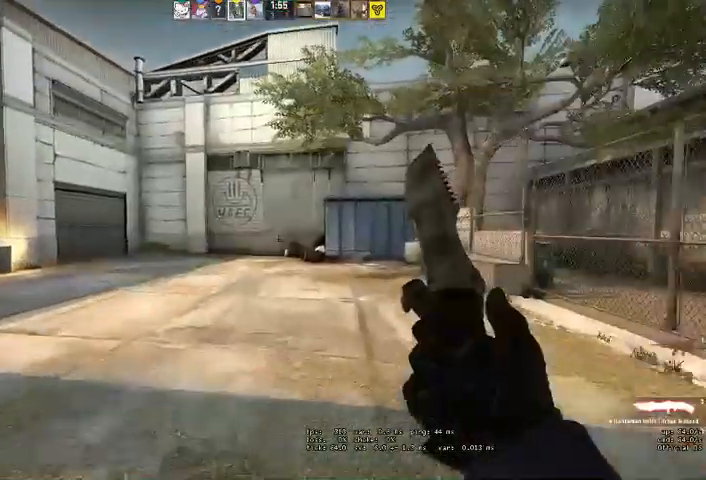
{"keys": ["w"], "mouse": [], "events": [[67, "a", "up"]]}